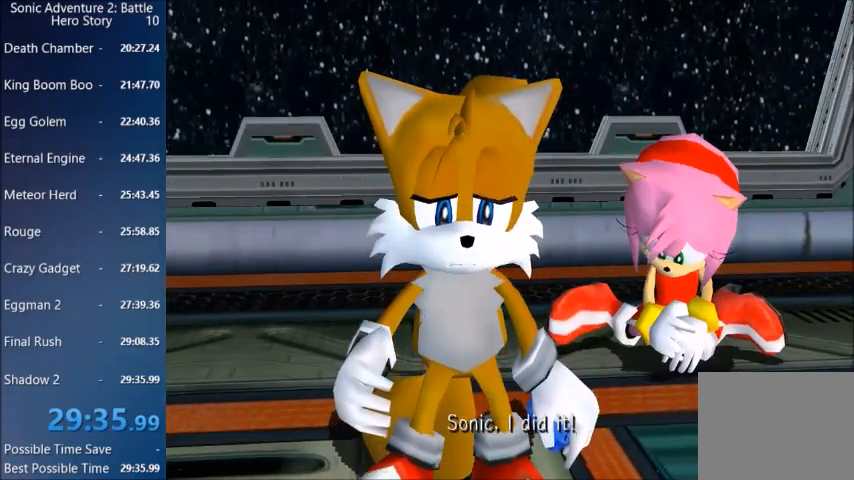
Gameplay with a controller (PlayStation layout); each line is a JSON object with the inputs held at the frame after it. "events" lists button and stick changes between this image and that frame as [ms after this image, input, new state], when the widget could be followed in between.
{"buttons": [], "left_stick": "center", "right_stick": "center", "events": []}
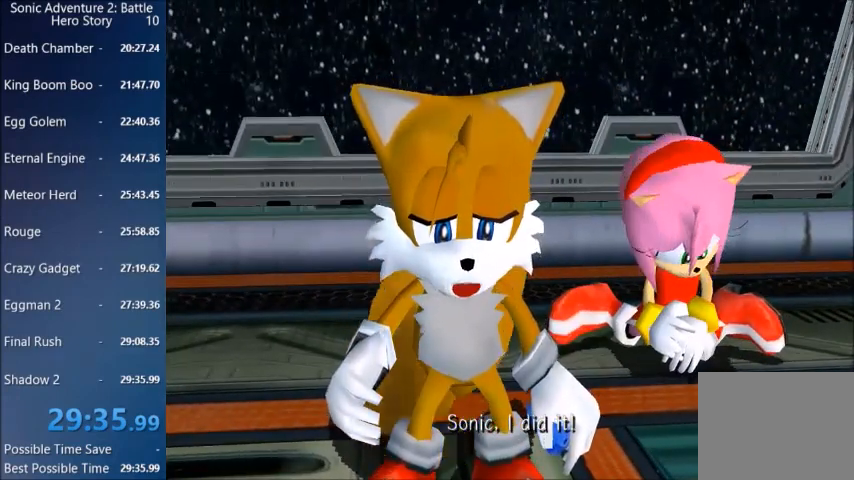
{"buttons": ["START"], "left_stick": "center", "right_stick": "center", "events": [[233, "START", "down"], [334, "START", "up"], [434, "START", "down"]]}
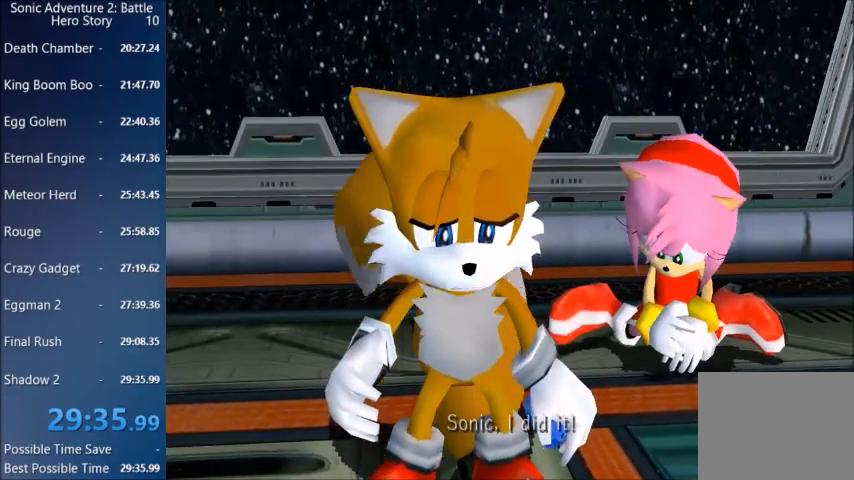
{"buttons": ["START"], "left_stick": "center", "right_stick": "center", "events": [[67, "START", "up"], [234, "START", "down"], [267, "START", "up"], [468, "START", "down"]]}
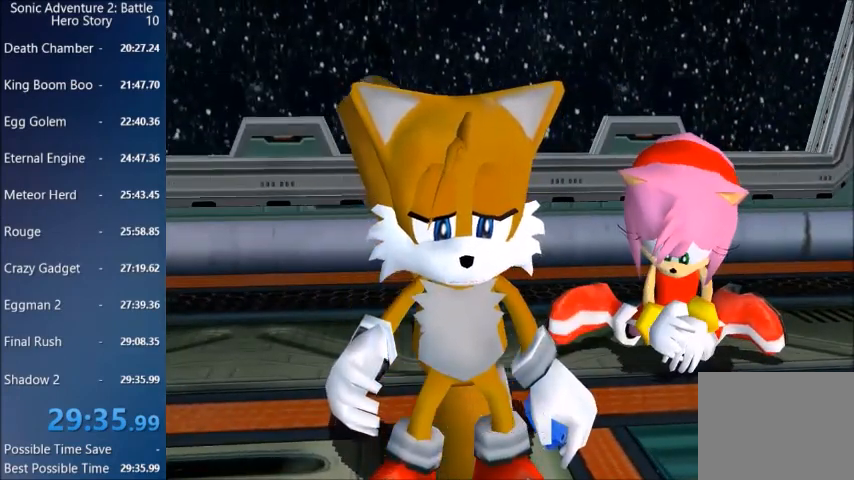
{"buttons": [], "left_stick": "center", "right_stick": "center", "events": [[67, "START", "up"], [167, "START", "down"], [267, "START", "up"], [334, "START", "down"], [467, "START", "up"]]}
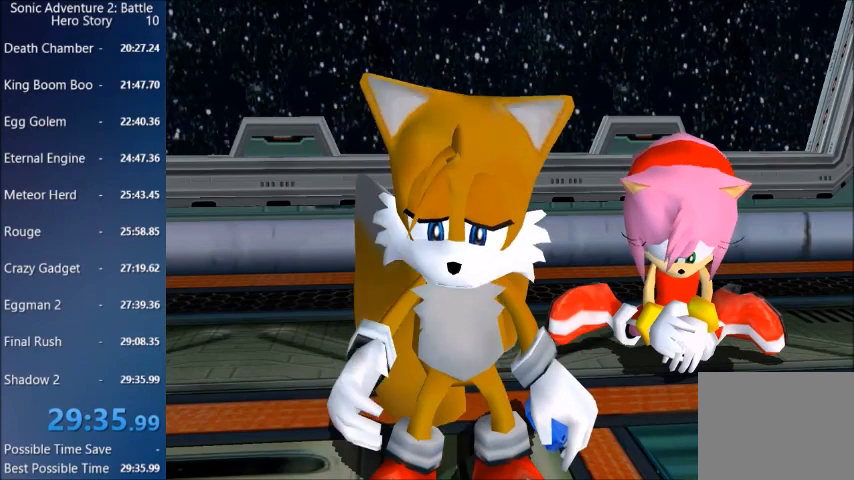
{"buttons": ["START"], "left_stick": "center", "right_stick": "center", "events": [[67, "START", "down"], [167, "START", "up"], [234, "START", "down"], [334, "START", "up"], [434, "START", "down"]]}
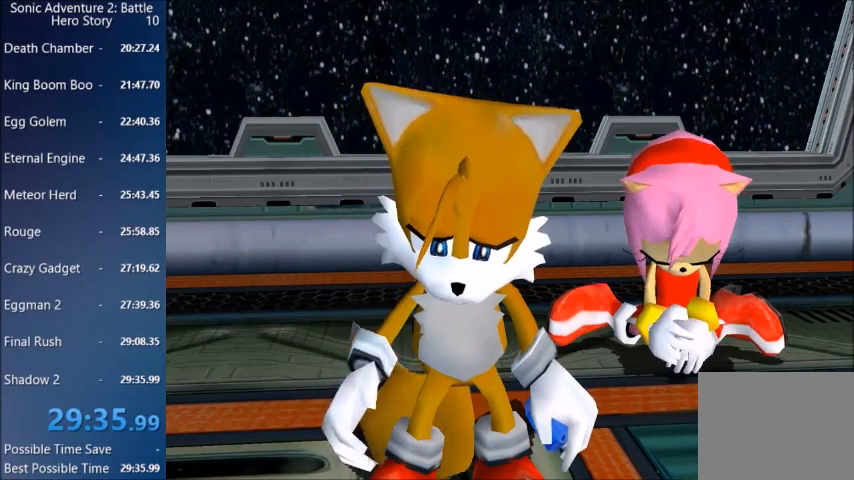
{"buttons": [], "left_stick": "center", "right_stick": "center", "events": [[67, "START", "up"], [133, "START", "down"], [233, "START", "up"]]}
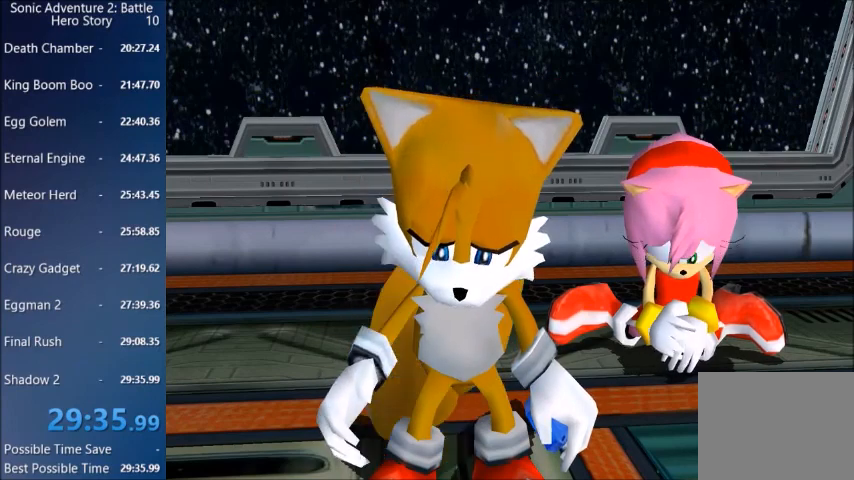
{"buttons": [], "left_stick": "center", "right_stick": "center", "events": [[67, "START", "down"], [101, "START", "up"]]}
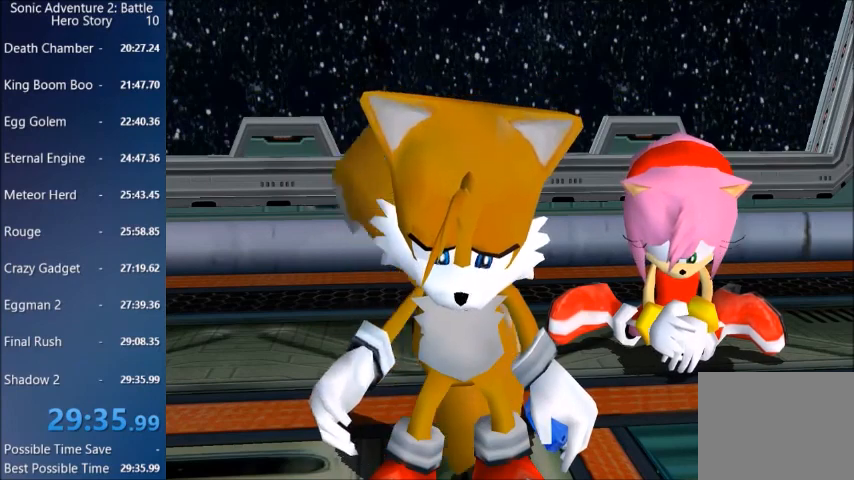
{"buttons": ["START"], "left_stick": "center", "right_stick": "center", "events": [[67, "START", "down"], [133, "START", "up"], [267, "START", "down"], [367, "START", "up"], [500, "START", "down"]]}
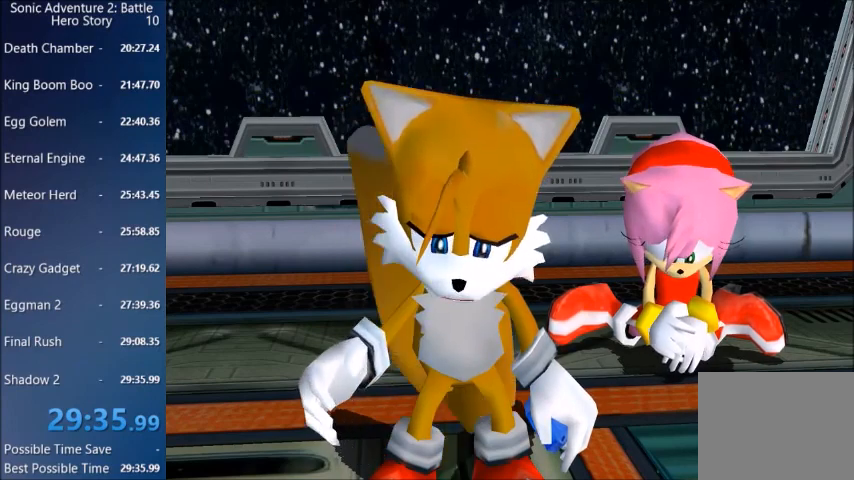
{"buttons": [], "left_stick": "center", "right_stick": "center", "events": [[67, "START", "up"], [201, "START", "down"], [301, "START", "up"], [401, "START", "down"], [468, "START", "up"]]}
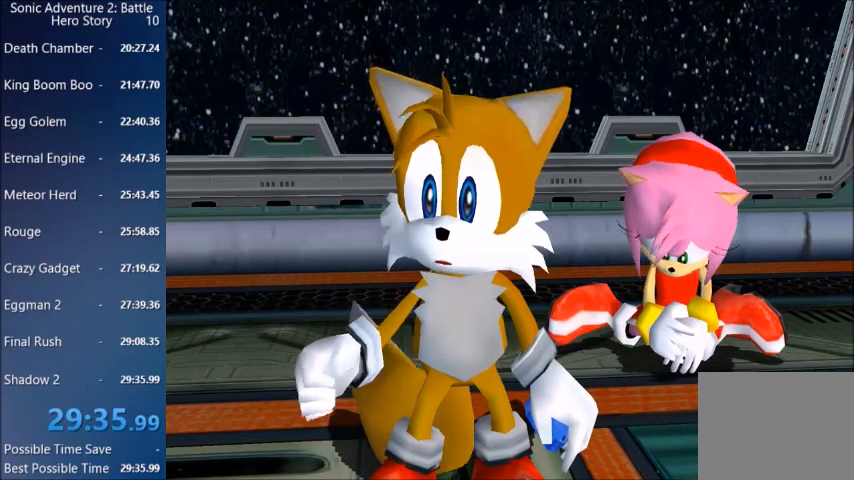
{"buttons": [], "left_stick": "center", "right_stick": "center", "events": [[167, "START", "down"], [233, "START", "up"], [334, "START", "down"], [434, "START", "up"]]}
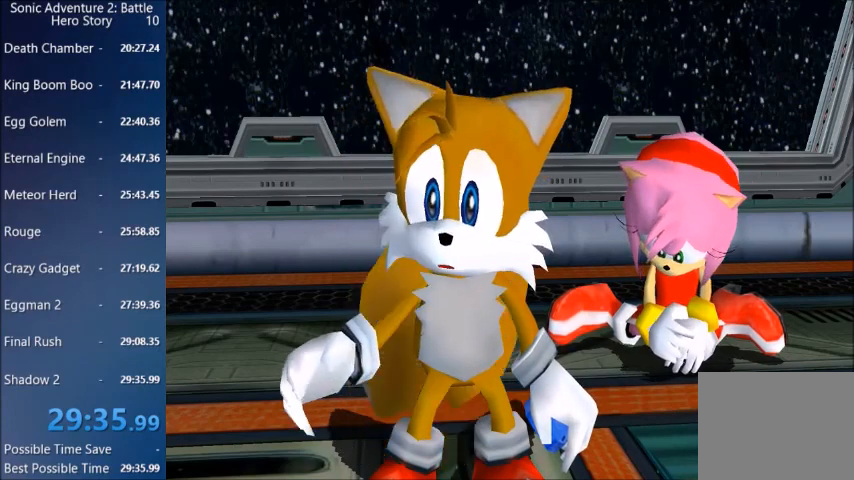
{"buttons": ["START"], "left_stick": "center", "right_stick": "center", "events": [[101, "START", "down"], [167, "START", "up"], [301, "START", "down"], [367, "START", "up"], [501, "START", "down"]]}
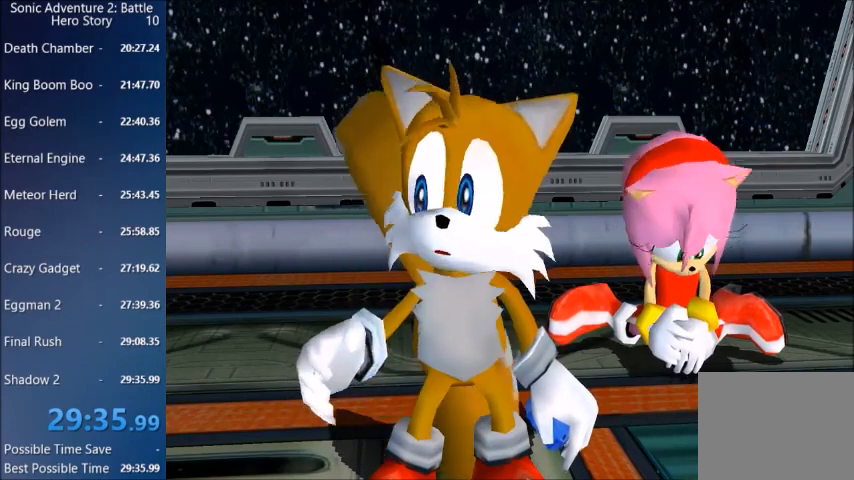
{"buttons": [], "left_stick": "center", "right_stick": "center", "events": [[100, "START", "up"], [167, "START", "down"], [267, "START", "up"], [367, "START", "down"], [467, "START", "up"]]}
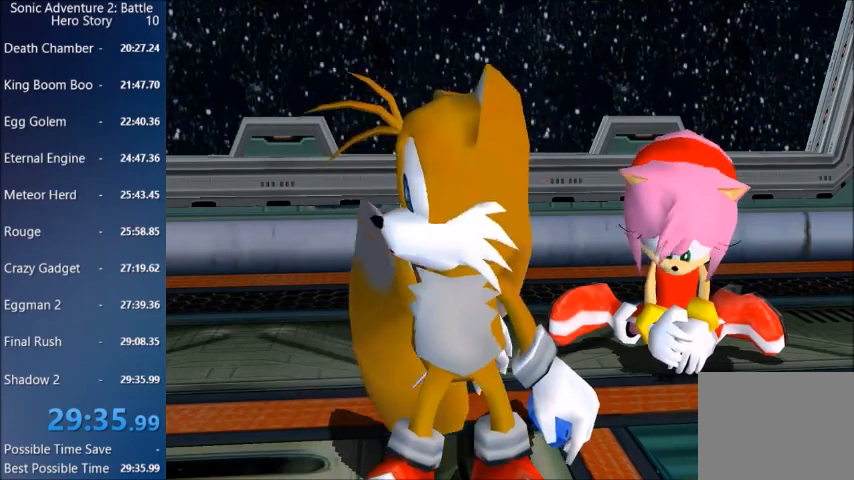
{"buttons": [], "left_stick": "center", "right_stick": "center", "events": [[67, "START", "down"], [167, "START", "up"], [234, "START", "down"], [301, "START", "up"], [367, "START", "down"], [468, "START", "up"]]}
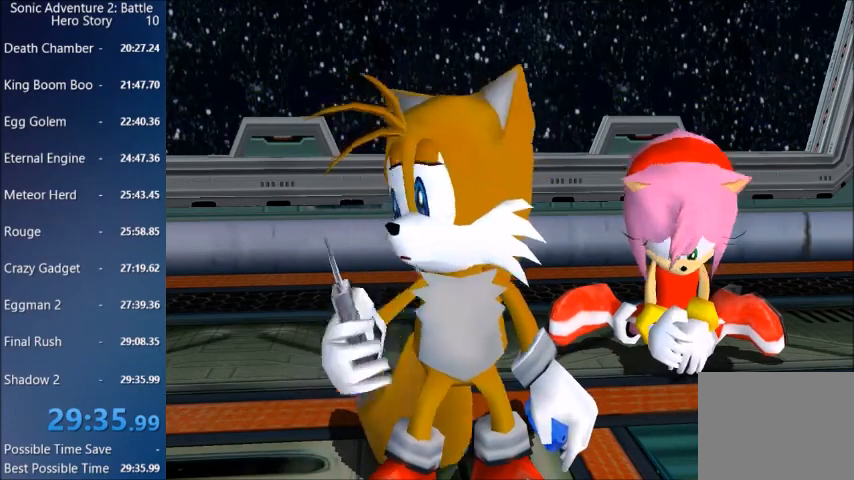
{"buttons": ["START"], "left_stick": "center", "right_stick": "center", "events": [[467, "START", "down"]]}
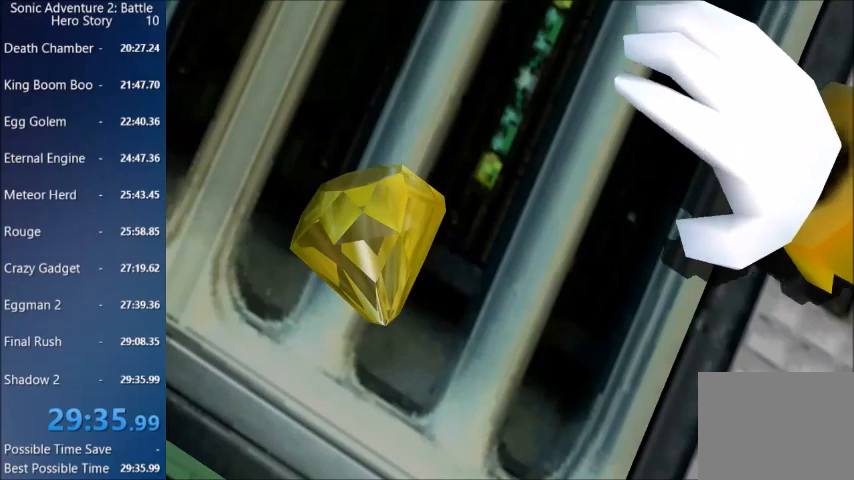
{"buttons": ["START"], "left_stick": "center", "right_stick": "center", "events": [[67, "START", "up"], [134, "START", "down"], [234, "START", "up"], [334, "START", "down"], [434, "START", "up"], [501, "START", "down"]]}
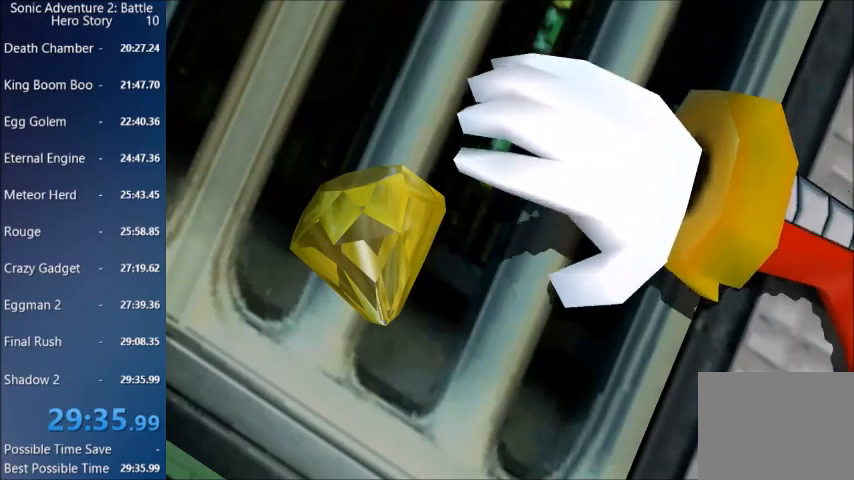
{"buttons": [], "left_stick": "center", "right_stick": "center", "events": [[100, "START", "up"], [200, "START", "down"], [300, "START", "up"], [400, "START", "down"], [500, "START", "up"]]}
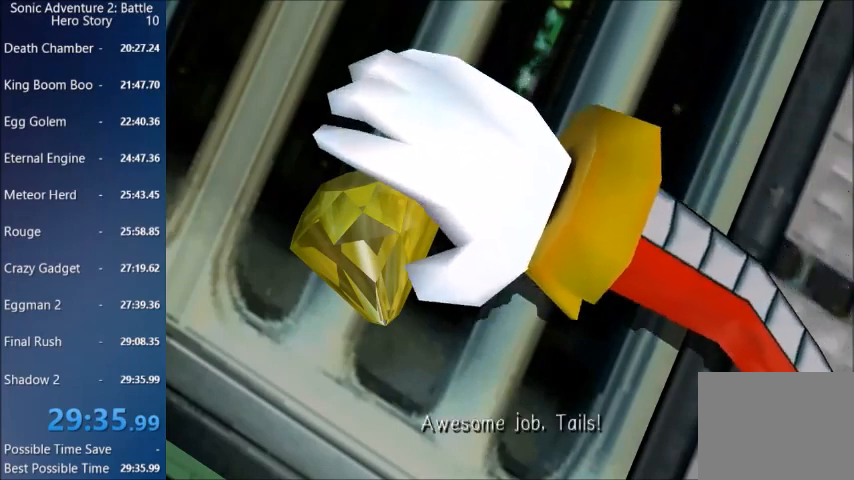
{"buttons": [], "left_stick": "center", "right_stick": "center", "events": [[100, "START", "down"], [201, "START", "up"], [301, "START", "down"], [434, "START", "up"]]}
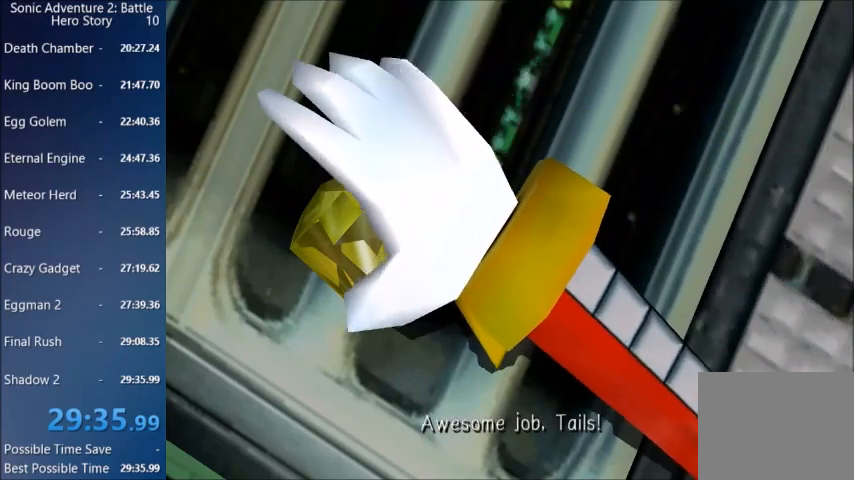
{"buttons": ["START"], "left_stick": "center", "right_stick": "center", "events": [[33, "START", "down"], [133, "START", "up"], [233, "START", "down"], [334, "START", "up"], [434, "START", "down"]]}
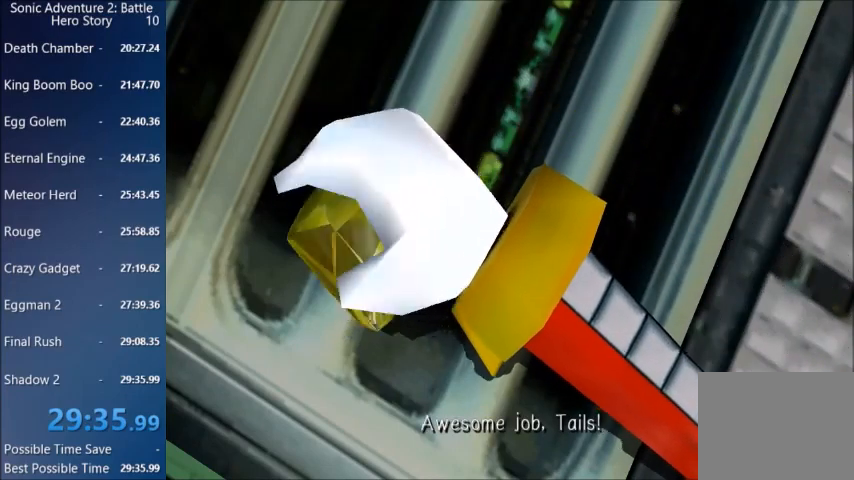
{"buttons": ["START"], "left_stick": "center", "right_stick": "center", "events": [[34, "START", "up"], [101, "START", "down"], [234, "START", "up"], [334, "START", "down"], [434, "START", "up"], [501, "START", "down"]]}
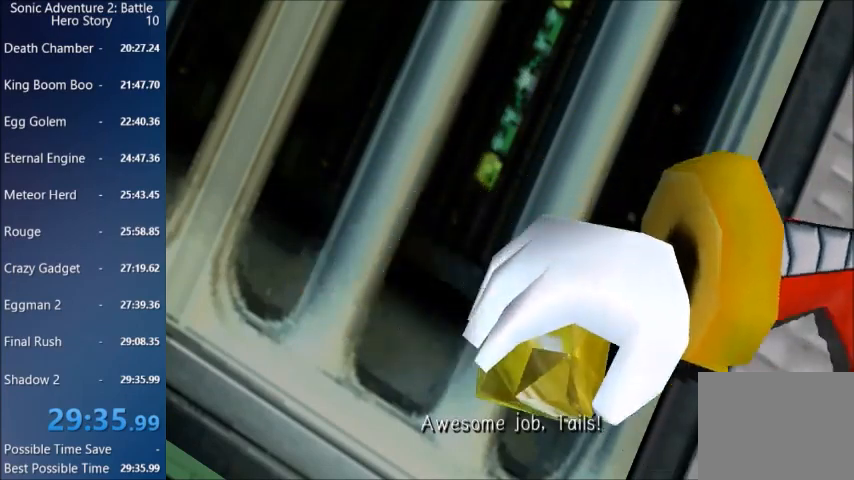
{"buttons": [], "left_stick": "center", "right_stick": "center", "events": [[100, "START", "up"], [200, "START", "down"], [300, "START", "up"], [400, "START", "down"], [500, "START", "up"]]}
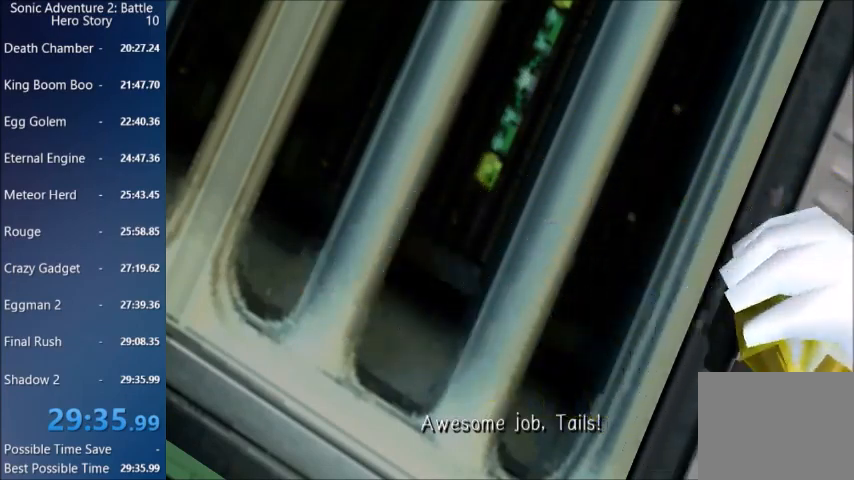
{"buttons": ["START"], "left_stick": "center", "right_stick": "center", "events": [[67, "START", "down"], [167, "START", "up"], [267, "START", "down"], [367, "START", "up"], [434, "START", "down"]]}
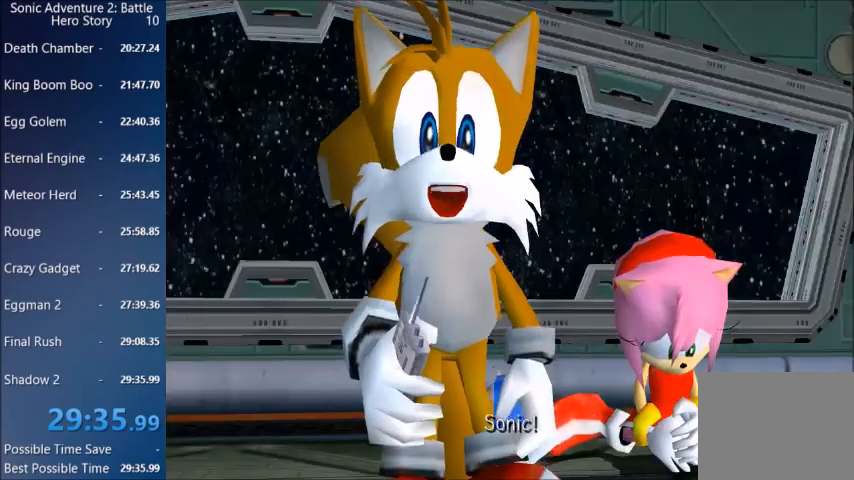
{"buttons": [], "left_stick": "center", "right_stick": "center", "events": [[33, "START", "up"], [133, "START", "down"], [233, "START", "up"], [300, "START", "down"], [400, "START", "up"]]}